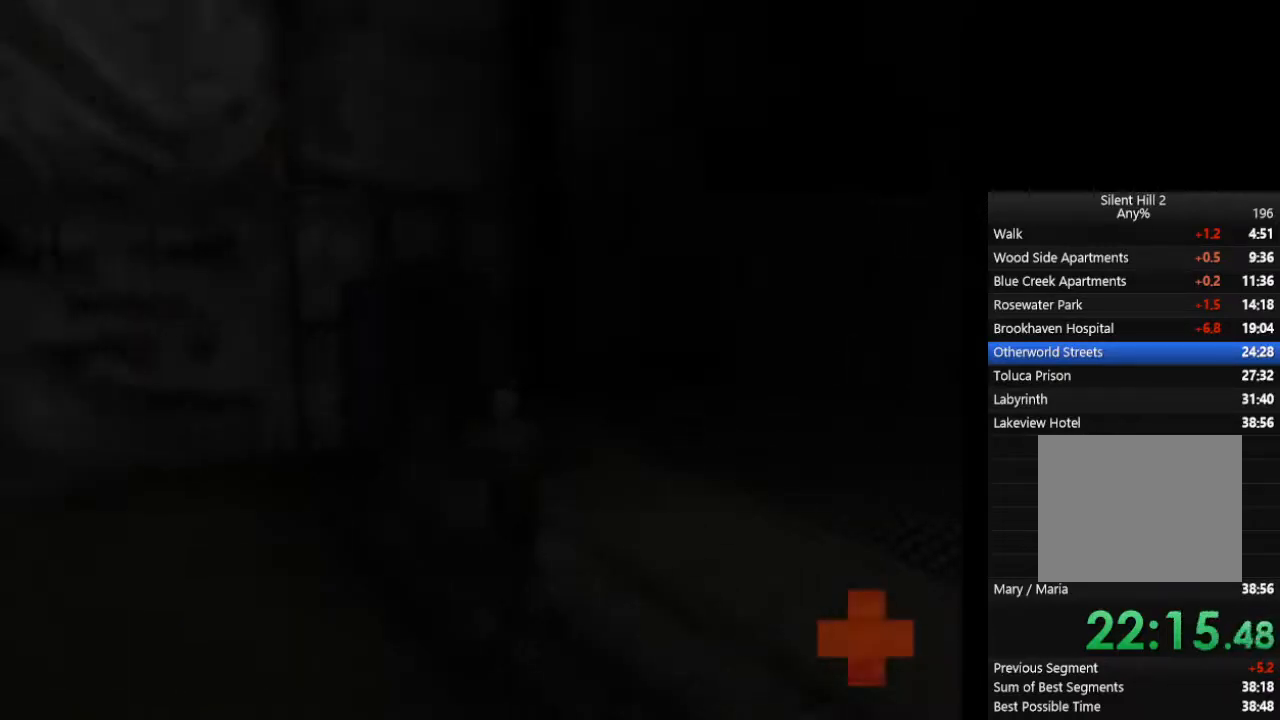
Gameplay with a controller (PlayStation layout); each line is a JSON object with the inputs held at the frame after it (dt_ms = milliseconds from this image to that frame). "events" lists button and stick changes between this image and that frame as [ms after this image, input, new state], when the widget could be followed in between. Not read: L2 R3.
{"dt_ms": 500, "buttons": ["CROSS", "CIRCLE"], "left_stick": "up", "right_stick": "center", "events": [[333, "CROSS", "down"], [400, "CROSS", "up"], [467, "CROSS", "down"]]}
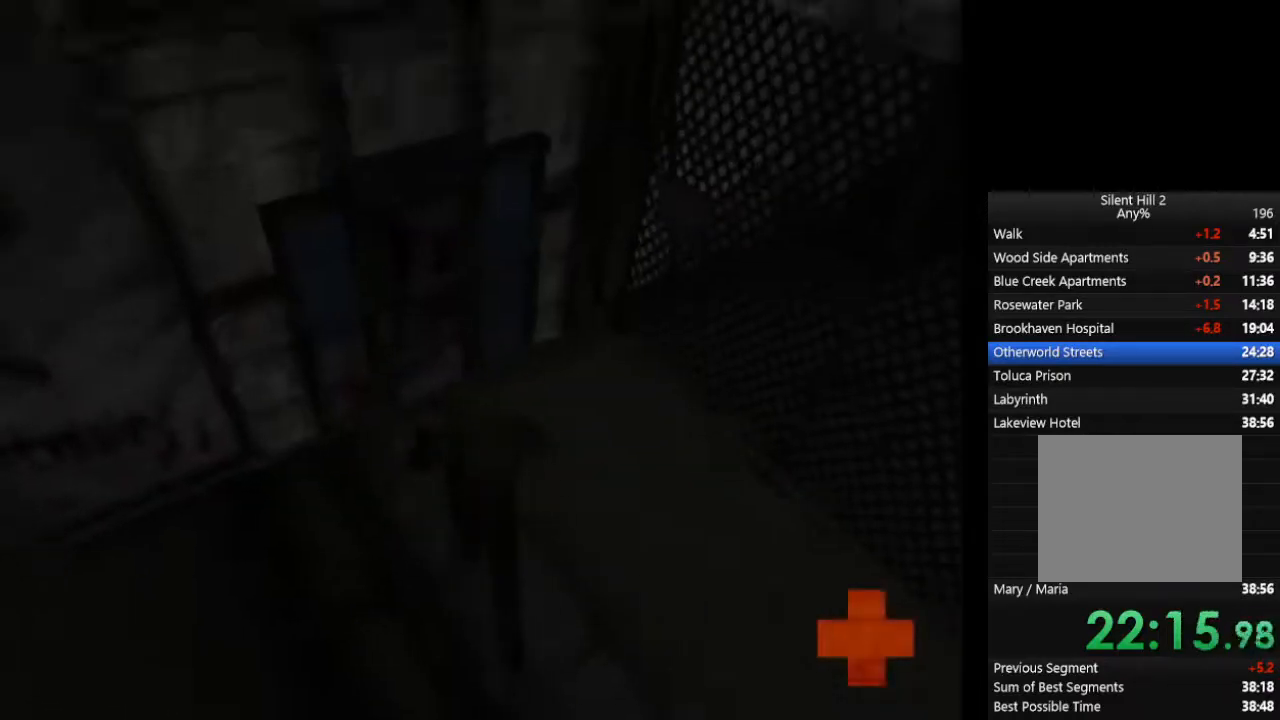
{"dt_ms": 1000, "buttons": ["CIRCLE"], "left_stick": "down-left", "right_stick": "center"}
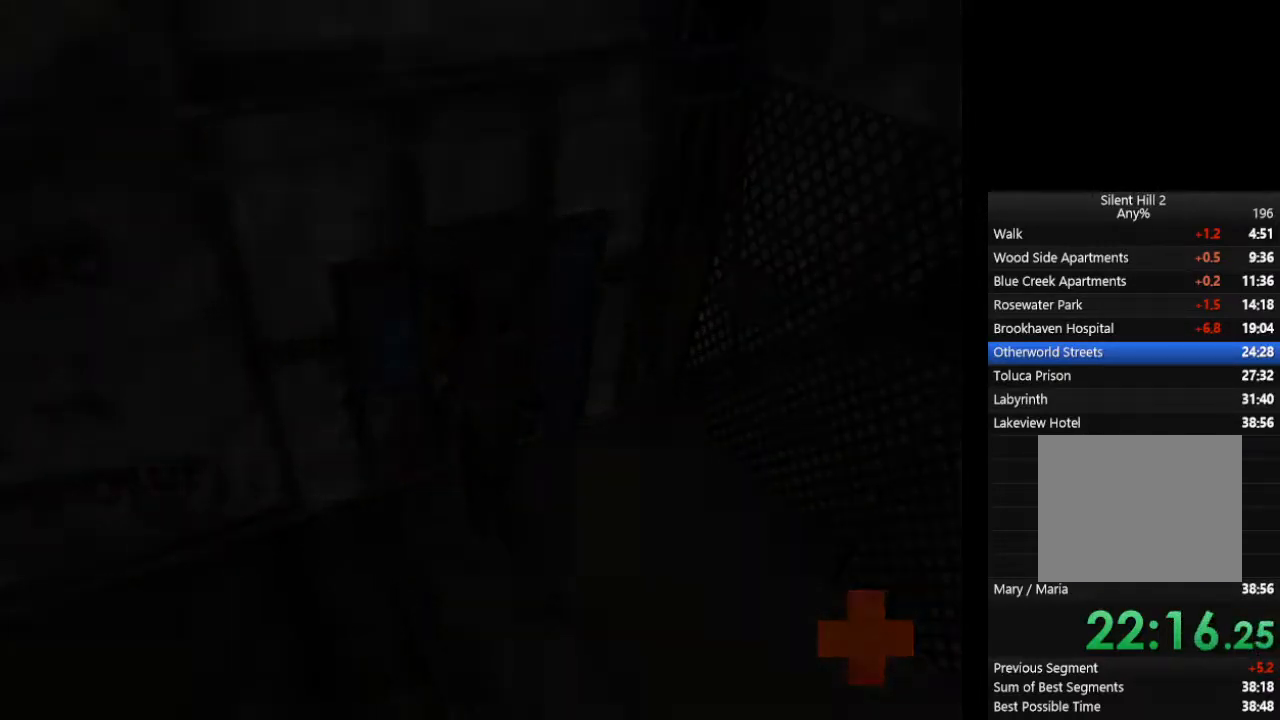
{"dt_ms": 500, "buttons": ["CIRCLE"], "left_stick": "down-left", "right_stick": "center", "events": []}
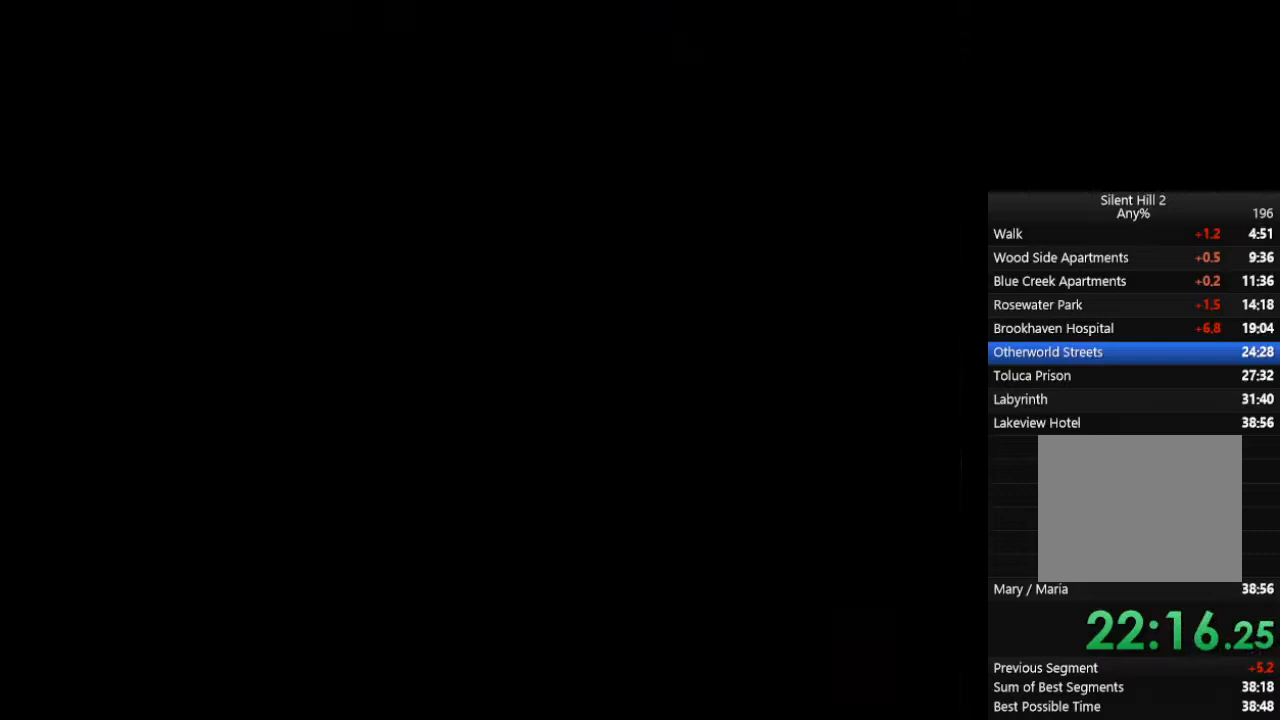
{"dt_ms": 500, "buttons": ["CIRCLE"], "left_stick": "down-left", "right_stick": "center", "events": []}
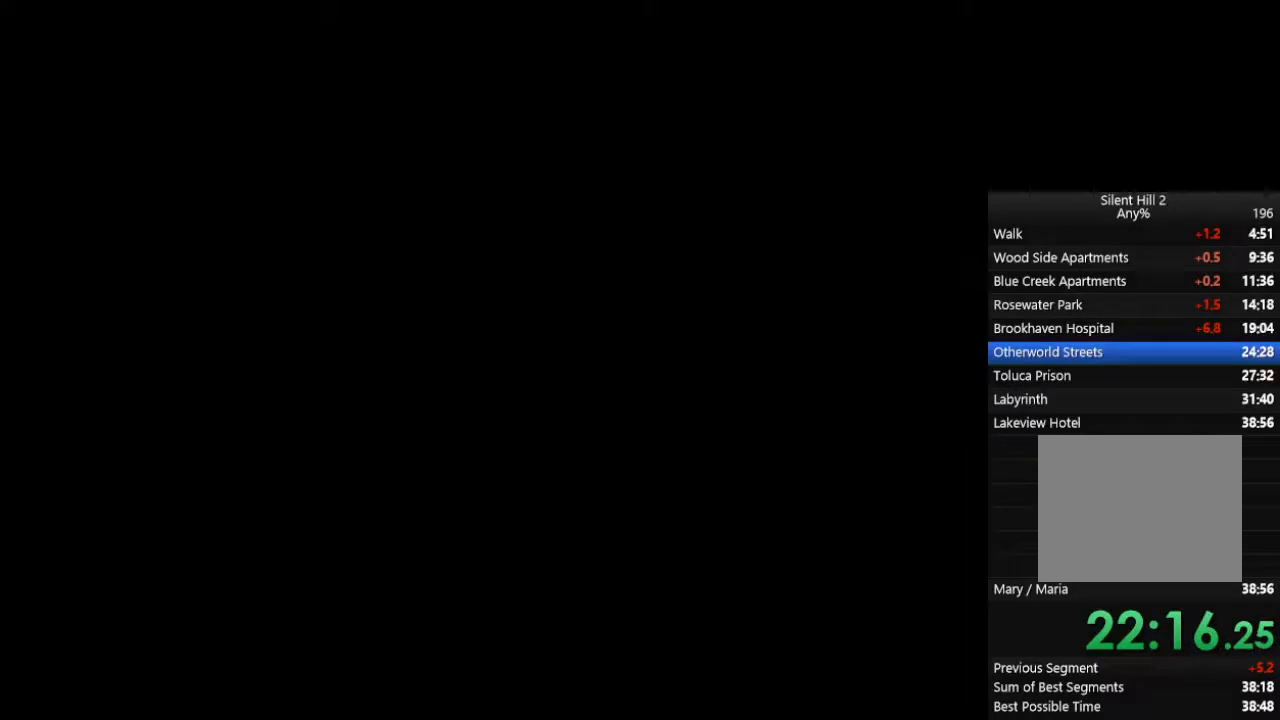
{"dt_ms": 500, "buttons": ["CIRCLE"], "left_stick": "down-left", "right_stick": "center", "events": []}
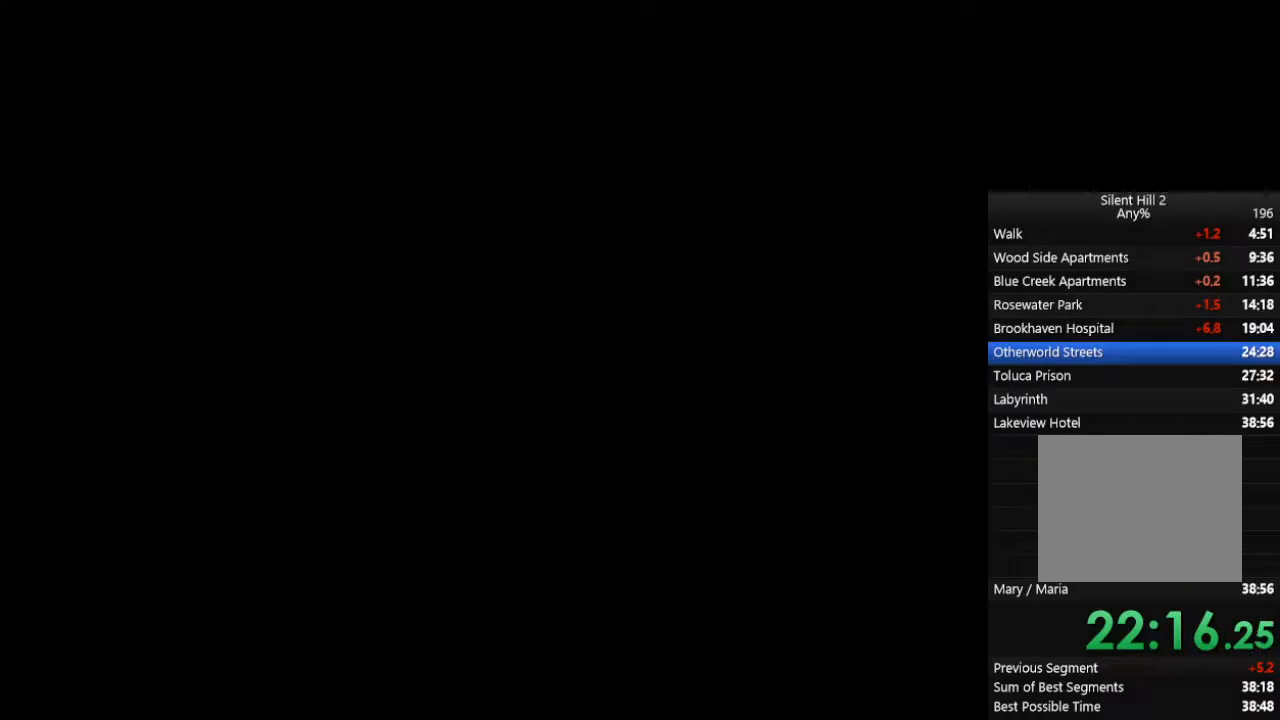
{"dt_ms": 500, "buttons": ["CIRCLE"], "left_stick": "down-left", "right_stick": "center", "events": []}
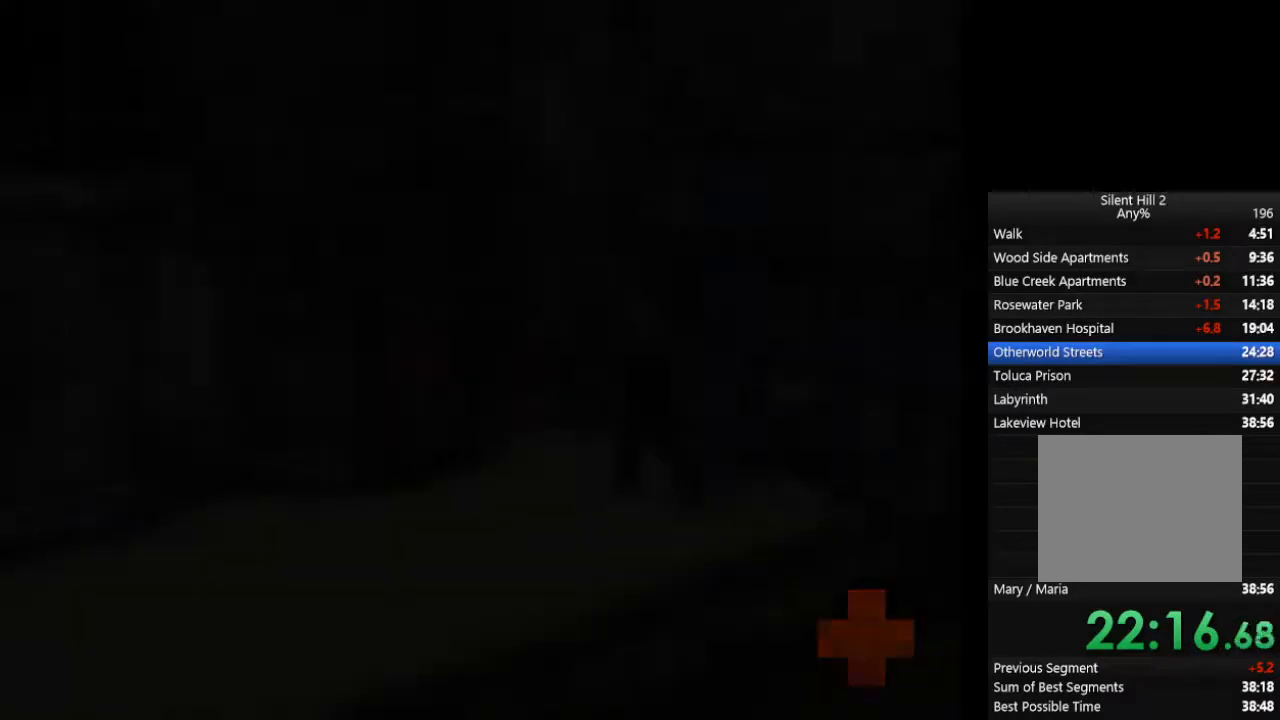
{"dt_ms": 500, "buttons": ["CIRCLE"], "left_stick": "left", "right_stick": "center", "events": [[100, "L1", "down"], [133, "left_stick", "left"], [167, "L1", "up"], [267, "L1", "down"], [367, "L1", "up"], [433, "L1", "down"], [500, "L1", "up"]]}
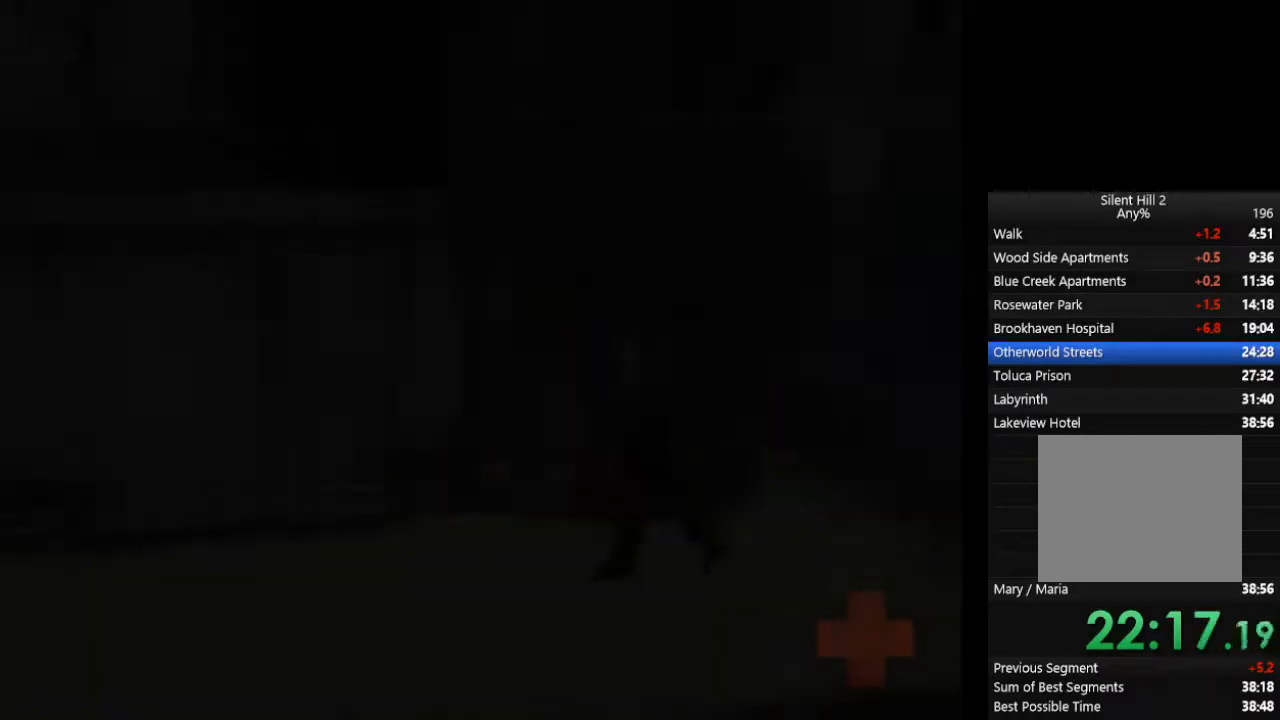
{"dt_ms": 500, "buttons": ["CIRCLE"], "left_stick": "left", "right_stick": "center", "events": [[300, "L3", "down"], [400, "L3", "up"]]}
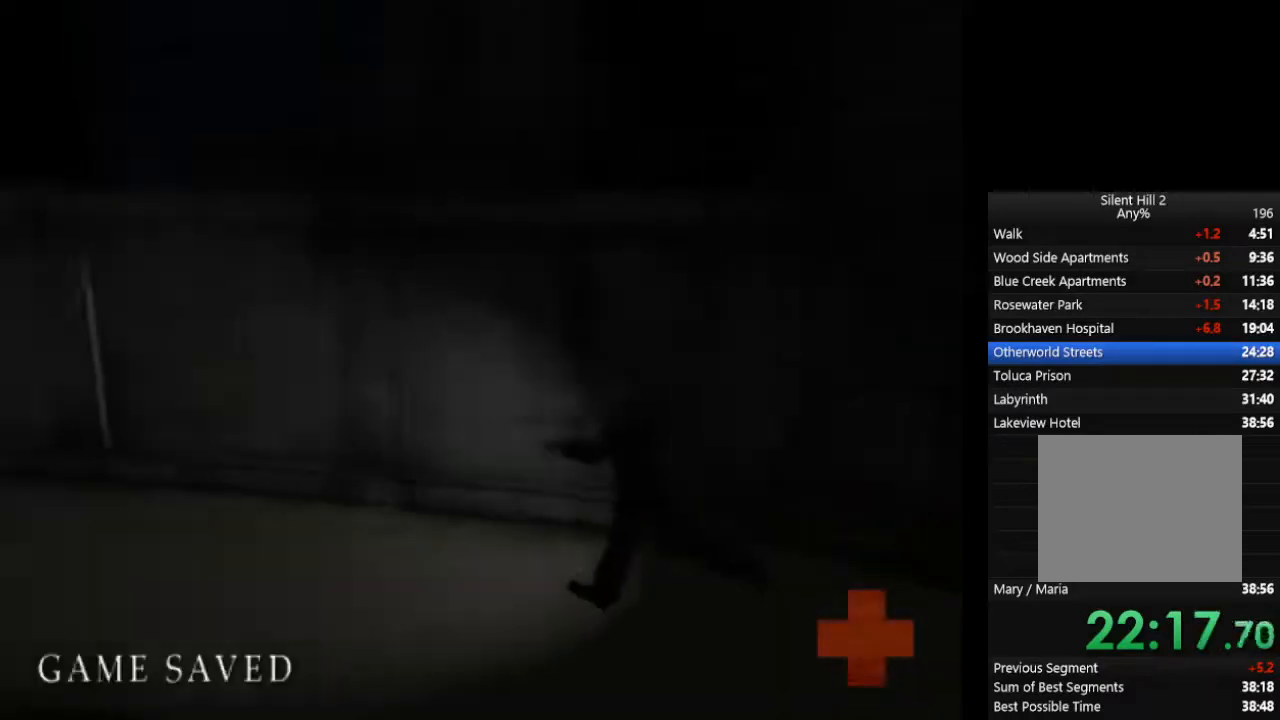
{"dt_ms": 500, "buttons": ["CIRCLE", "L1"], "left_stick": "up-left", "right_stick": "center", "events": [[67, "L1", "down"], [167, "L1", "up"], [200, "left_stick", "up-left"], [267, "L1", "down"], [333, "L1", "up"], [433, "L1", "down"]]}
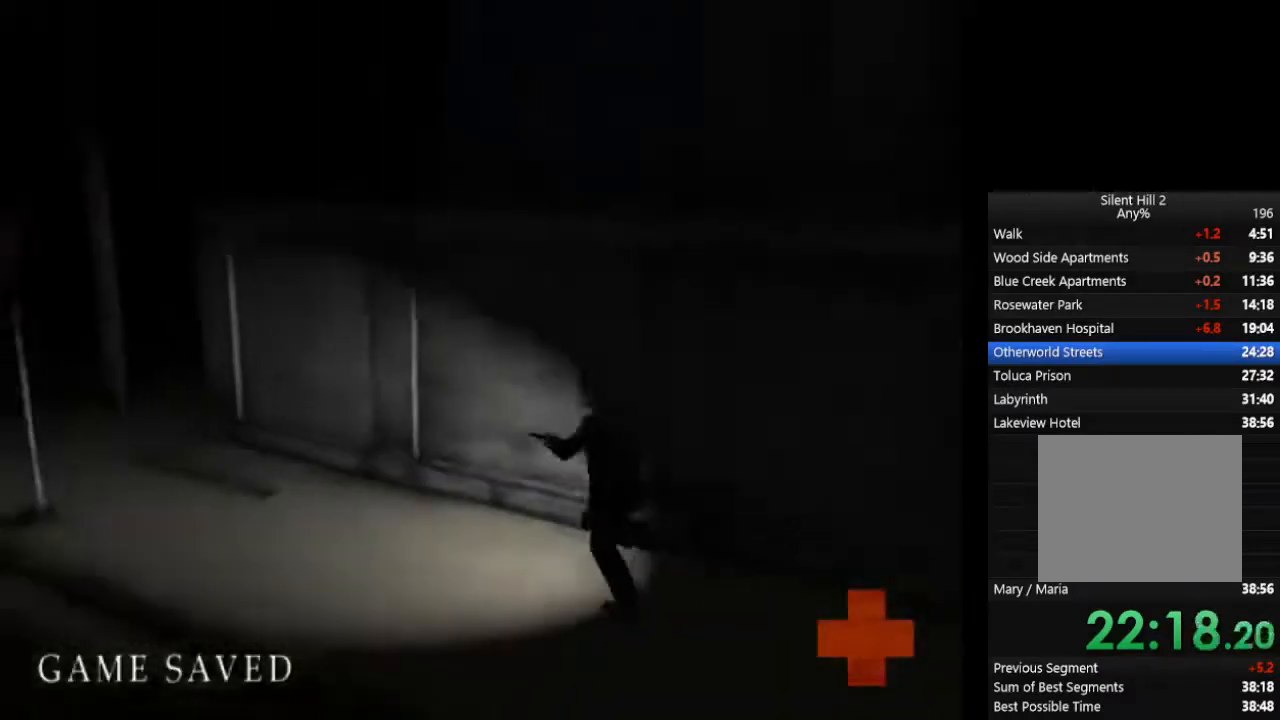
{"dt_ms": 500, "buttons": ["CIRCLE", "L1"], "left_stick": "up-left", "right_stick": "center", "events": [[33, "L1", "up"], [133, "L1", "down"], [200, "L1", "up"], [300, "L1", "down"], [400, "L1", "up"], [500, "L1", "down"]]}
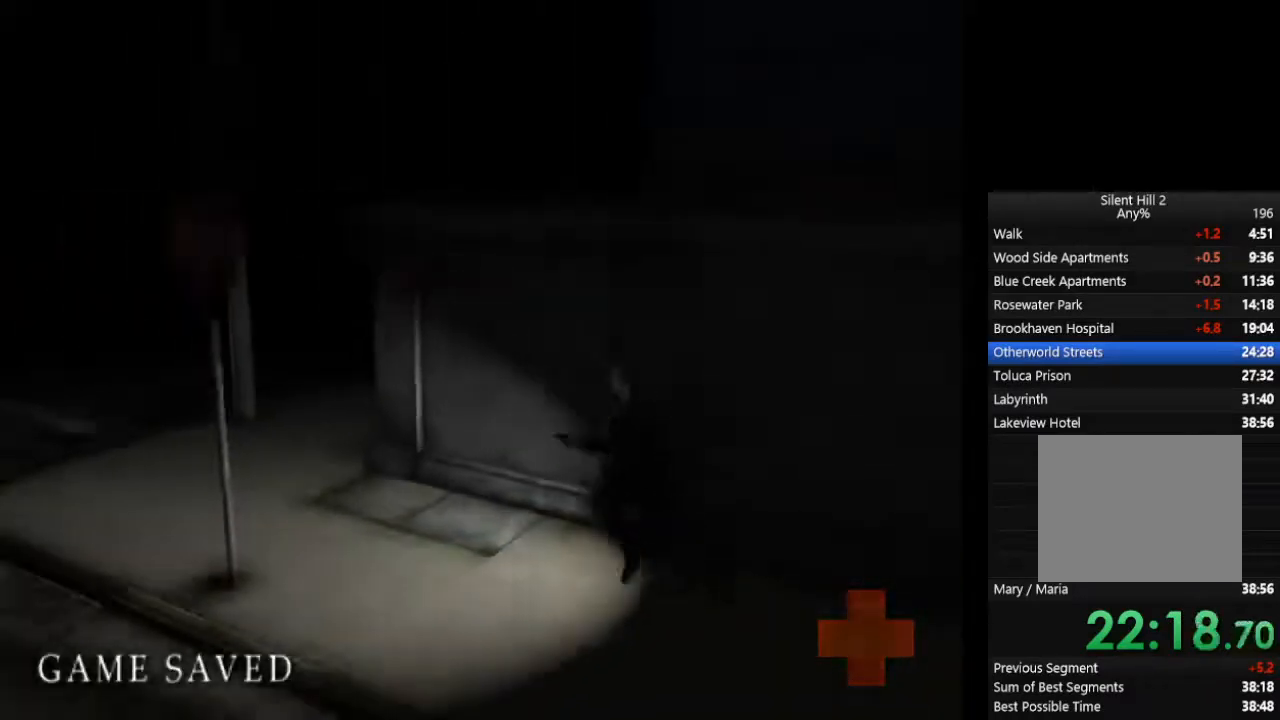
{"dt_ms": 500, "buttons": ["CIRCLE"], "left_stick": "up-left", "right_stick": "center", "events": [[67, "L1", "up"], [167, "L1", "down"], [267, "L1", "up"], [367, "L1", "down"], [467, "L1", "up"]]}
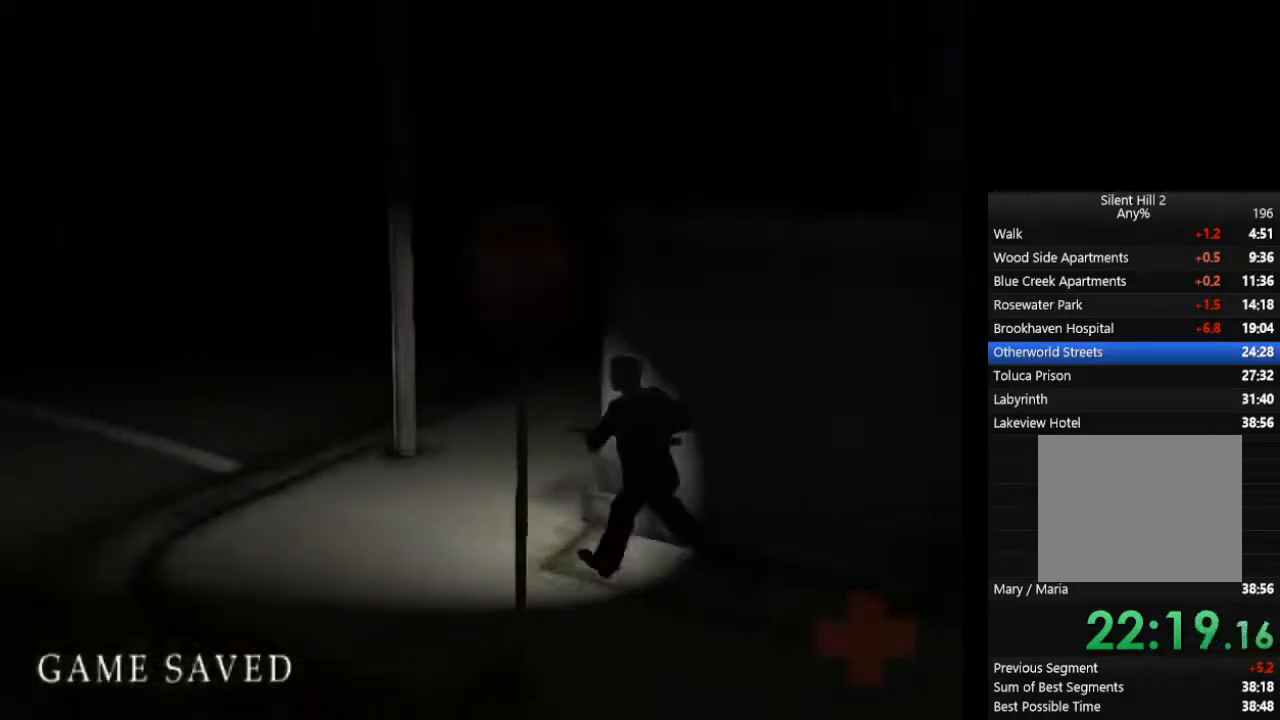
{"dt_ms": 500, "buttons": ["CIRCLE"], "left_stick": "up-left", "right_stick": "center", "events": [[67, "L1", "down"], [133, "L1", "up"], [233, "L1", "down"], [333, "L1", "up"], [400, "L1", "down"], [500, "L1", "up"]]}
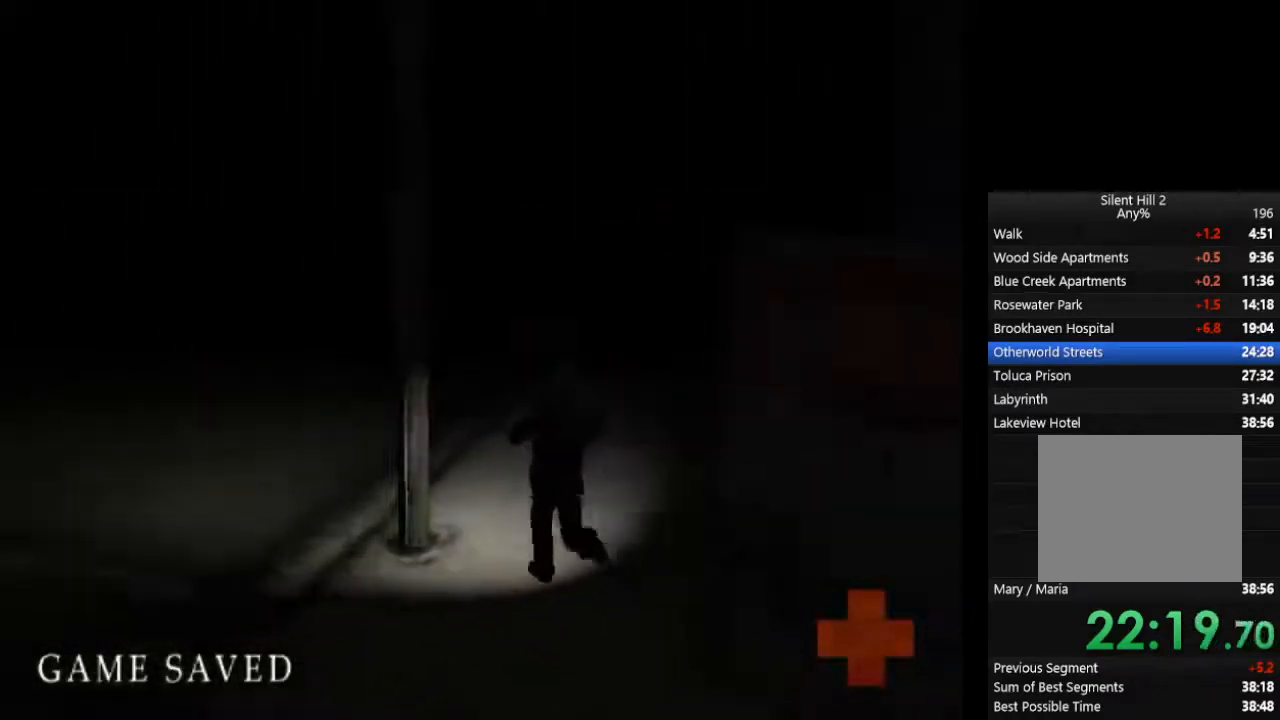
{"dt_ms": 500, "buttons": ["CIRCLE", "L1"], "left_stick": "up-left", "right_stick": "center", "events": [[100, "L1", "down"], [200, "L1", "up"], [300, "L1", "down"], [367, "L1", "up"], [467, "L1", "down"]]}
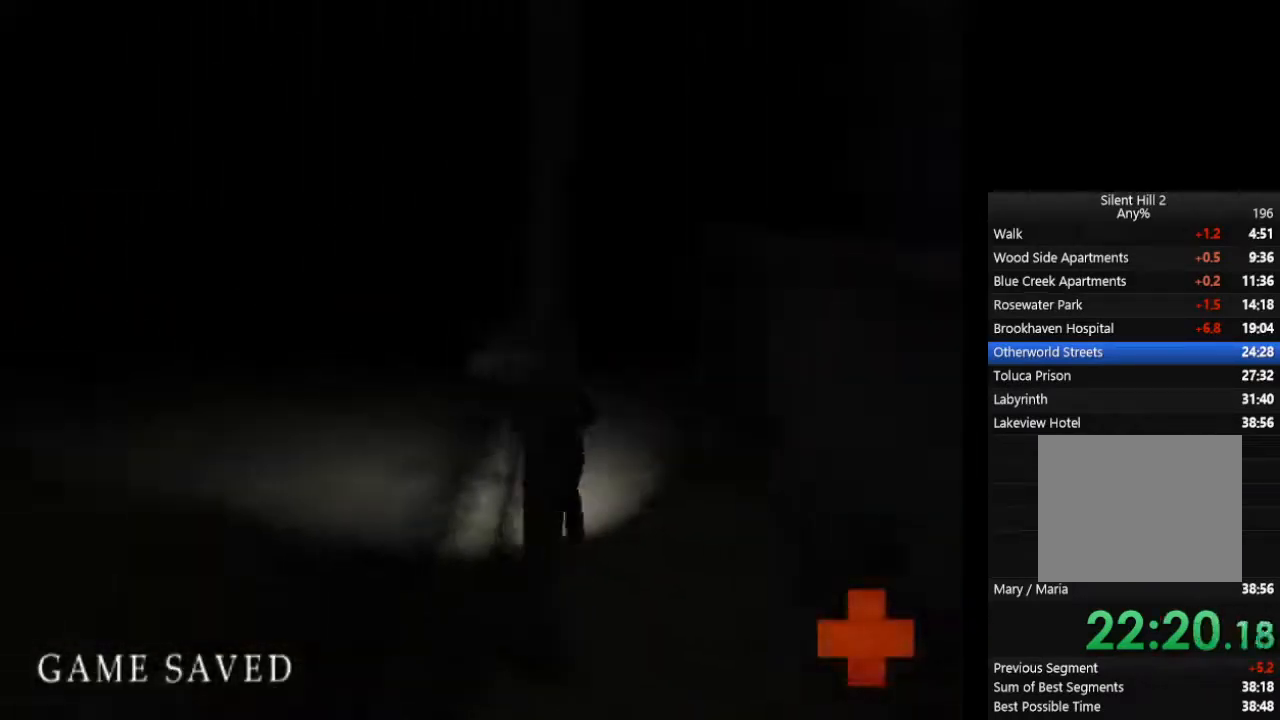
{"dt_ms": 500, "buttons": ["CIRCLE", "L1"], "left_stick": "up-left", "right_stick": "center", "events": [[67, "L1", "up"], [133, "L1", "down"], [233, "L1", "up"], [333, "L1", "down"], [433, "L1", "up"], [500, "L1", "down"]]}
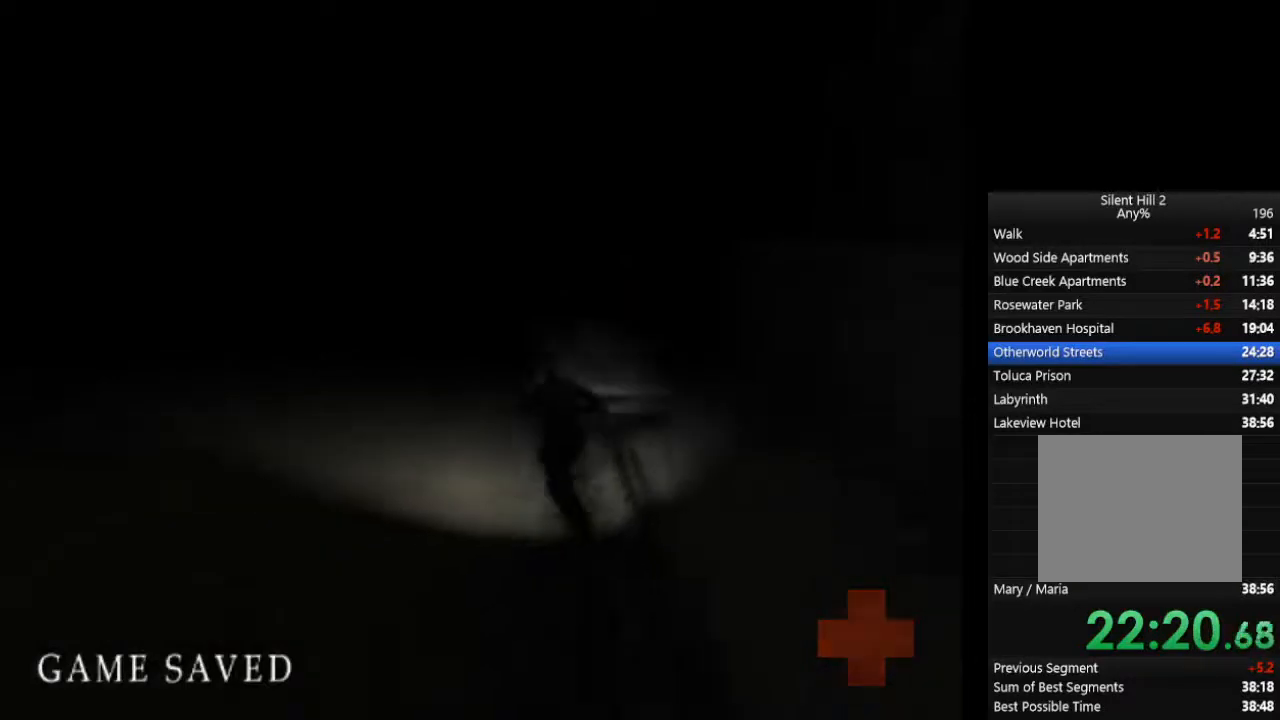
{"dt_ms": 500, "buttons": ["CIRCLE"], "left_stick": "up-left", "right_stick": "center", "events": [[100, "L1", "up"], [167, "L1", "down"], [300, "L1", "up"], [367, "L1", "down"], [467, "L1", "up"]]}
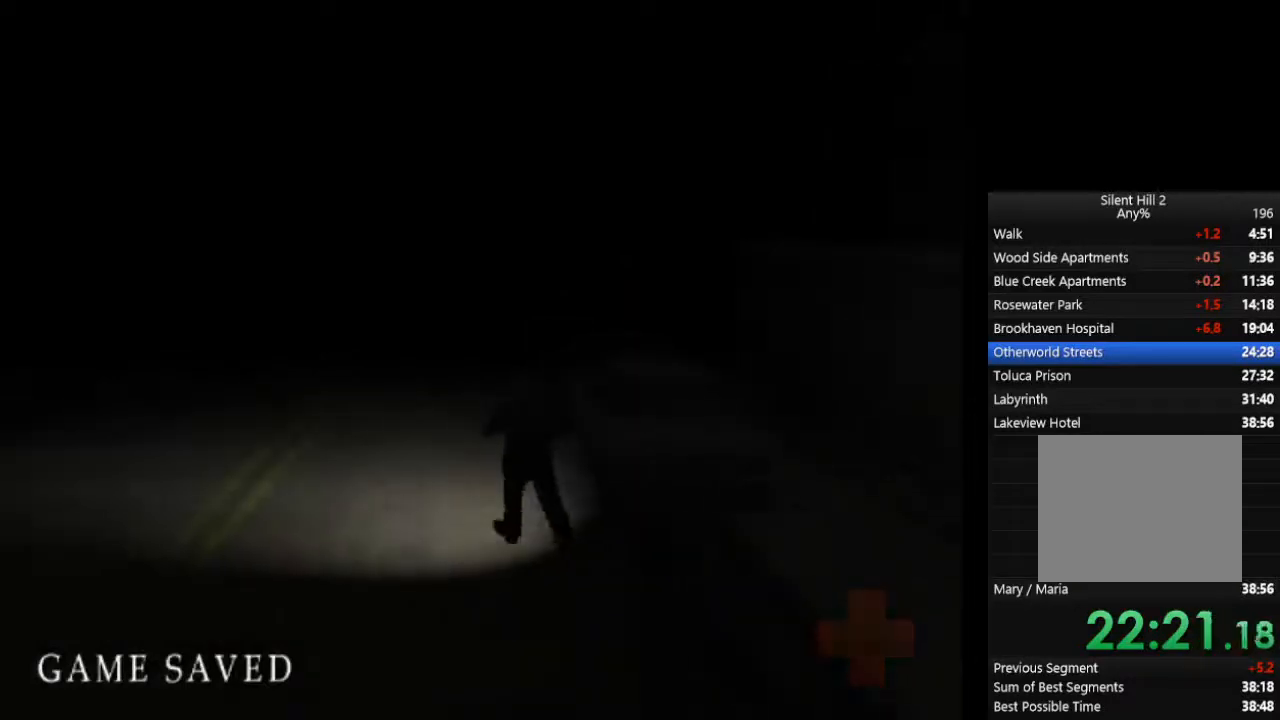
{"dt_ms": 500, "buttons": ["CIRCLE"], "left_stick": "up-left", "right_stick": "center", "events": [[33, "L1", "down"], [167, "L1", "up"], [233, "L1", "down"], [333, "L1", "up"], [400, "L1", "down"], [500, "L1", "up"]]}
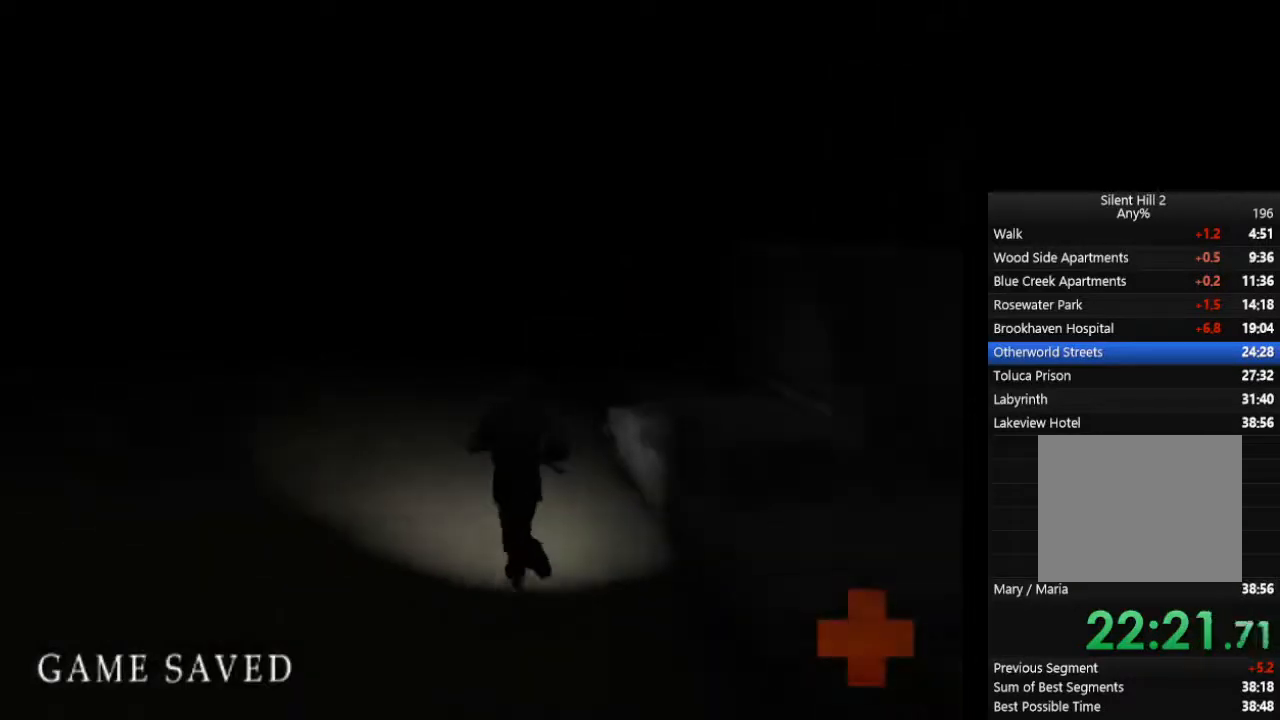
{"dt_ms": 500, "buttons": ["CIRCLE", "L1"], "left_stick": "up", "right_stick": "center", "events": [[100, "L1", "down"], [200, "L1", "up"], [200, "left_stick", "up"], [267, "L1", "down"], [367, "L1", "up"], [467, "L1", "down"]]}
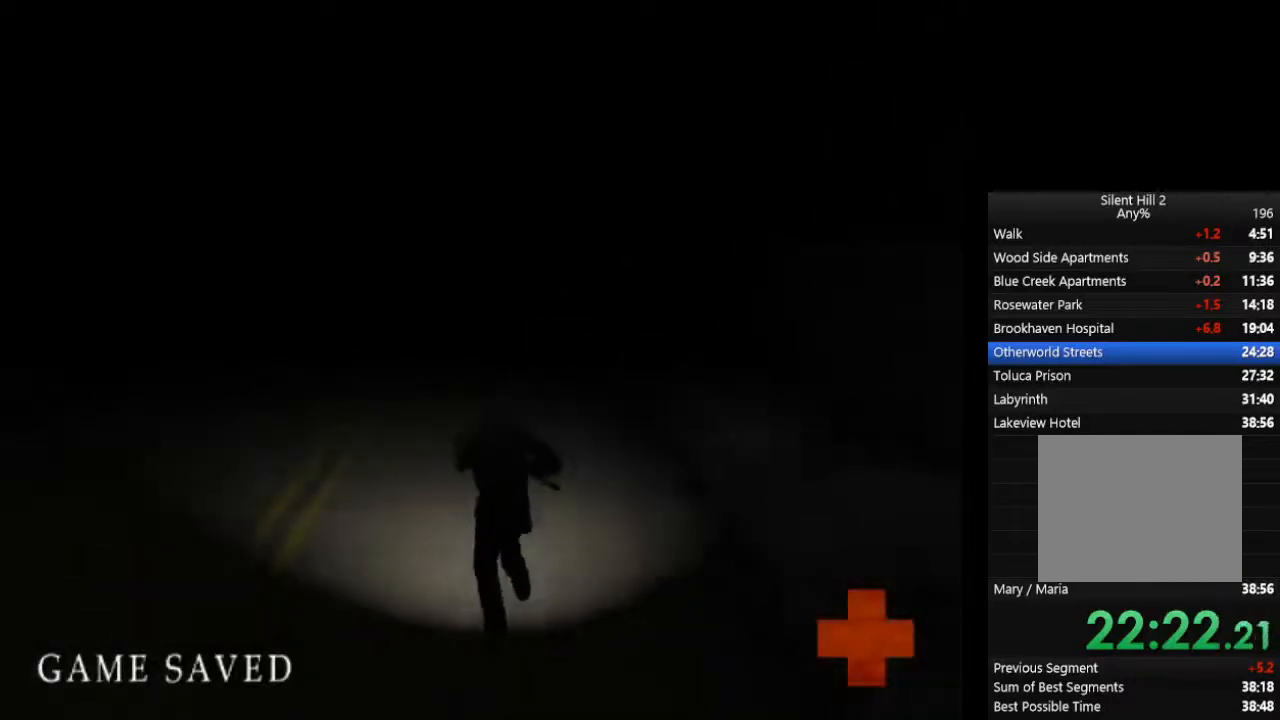
{"dt_ms": 500, "buttons": ["CIRCLE", "L1"], "left_stick": "up", "right_stick": "center", "events": [[67, "L1", "up"], [133, "L1", "down"], [233, "L1", "up"], [300, "L1", "down"], [433, "L1", "up"], [500, "L1", "down"]]}
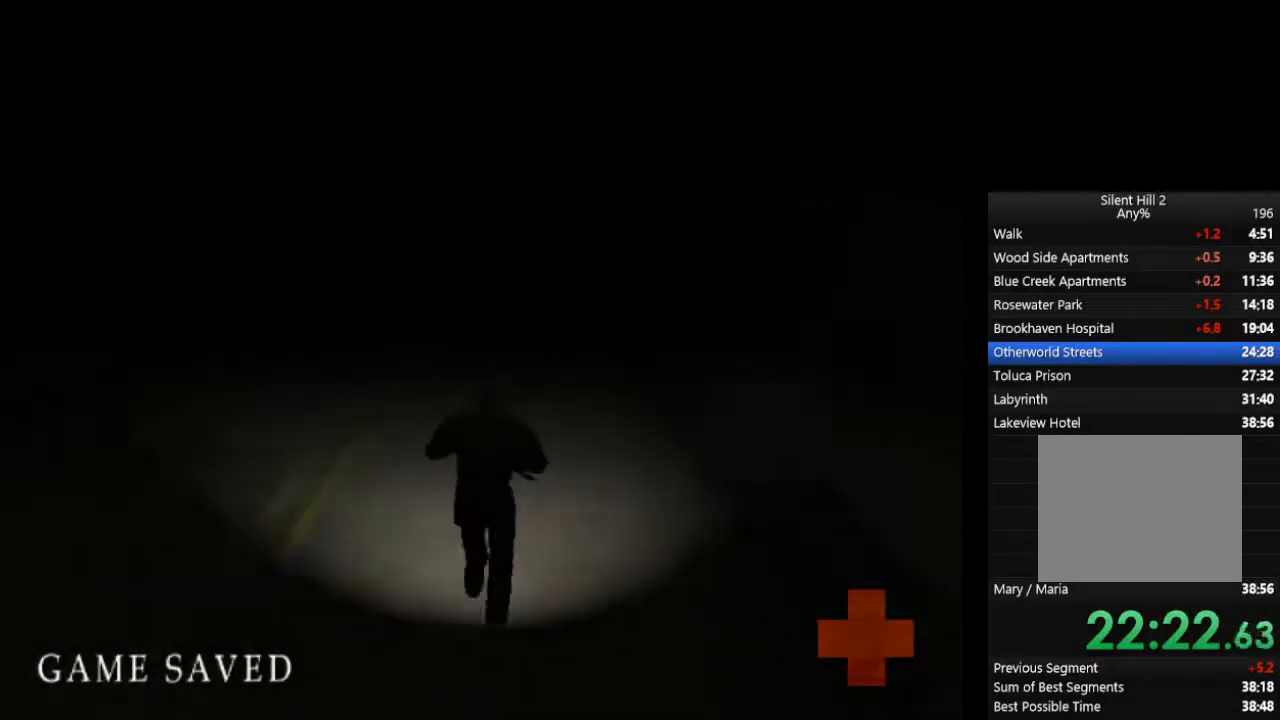
{"dt_ms": 500, "buttons": ["CIRCLE"], "left_stick": "up", "right_stick": "center", "events": [[100, "L1", "up"], [200, "L1", "down"], [300, "L1", "up"], [367, "L1", "down"], [500, "L1", "up"]]}
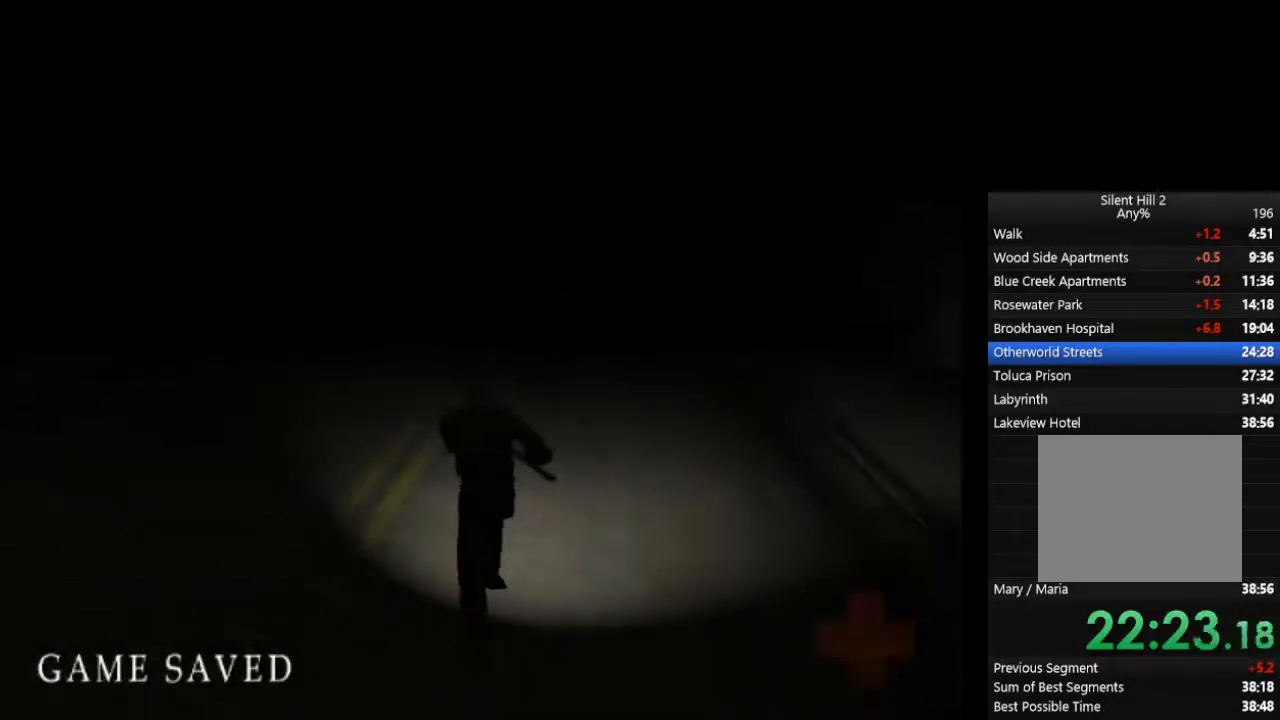
{"dt_ms": 500, "buttons": ["CIRCLE", "L1"], "left_stick": "up", "right_stick": "center", "events": [[67, "L1", "down"], [167, "L1", "up"], [233, "L1", "down"], [333, "L1", "up"], [433, "L1", "down"]]}
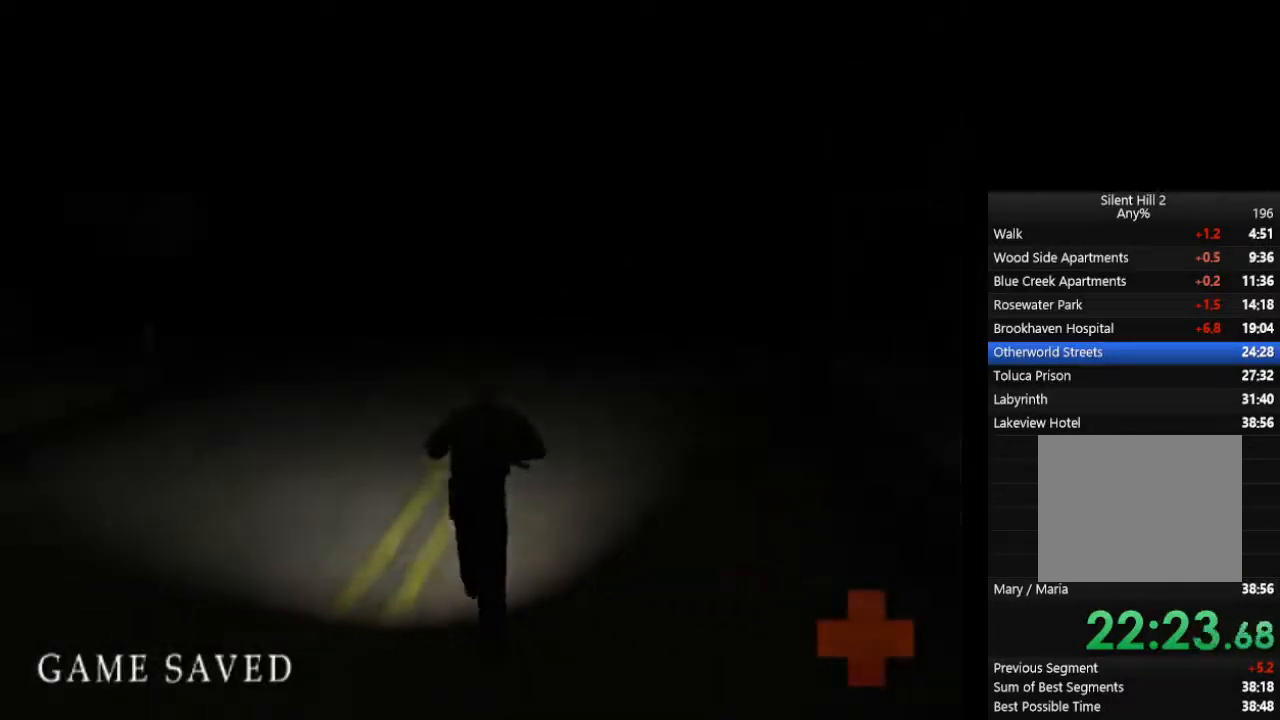
{"dt_ms": 500, "buttons": ["CIRCLE", "L1"], "left_stick": "up", "right_stick": "center", "events": [[33, "L1", "up"], [100, "L1", "down"], [200, "L1", "up"], [300, "L1", "down"], [400, "L1", "up"], [500, "L1", "down"]]}
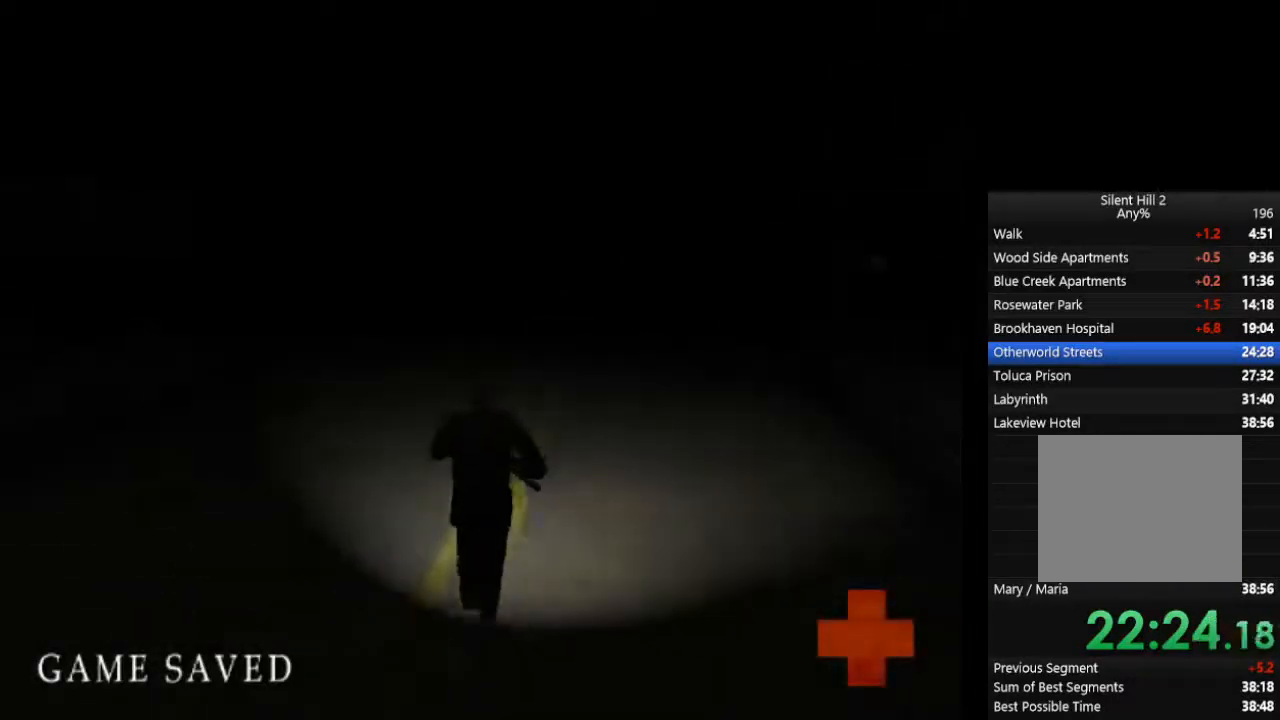
{"dt_ms": 500, "buttons": ["CIRCLE"], "left_stick": "up", "right_stick": "center", "events": [[100, "L1", "up"], [167, "L1", "down"], [267, "L1", "up"], [367, "L1", "down"], [467, "L1", "up"]]}
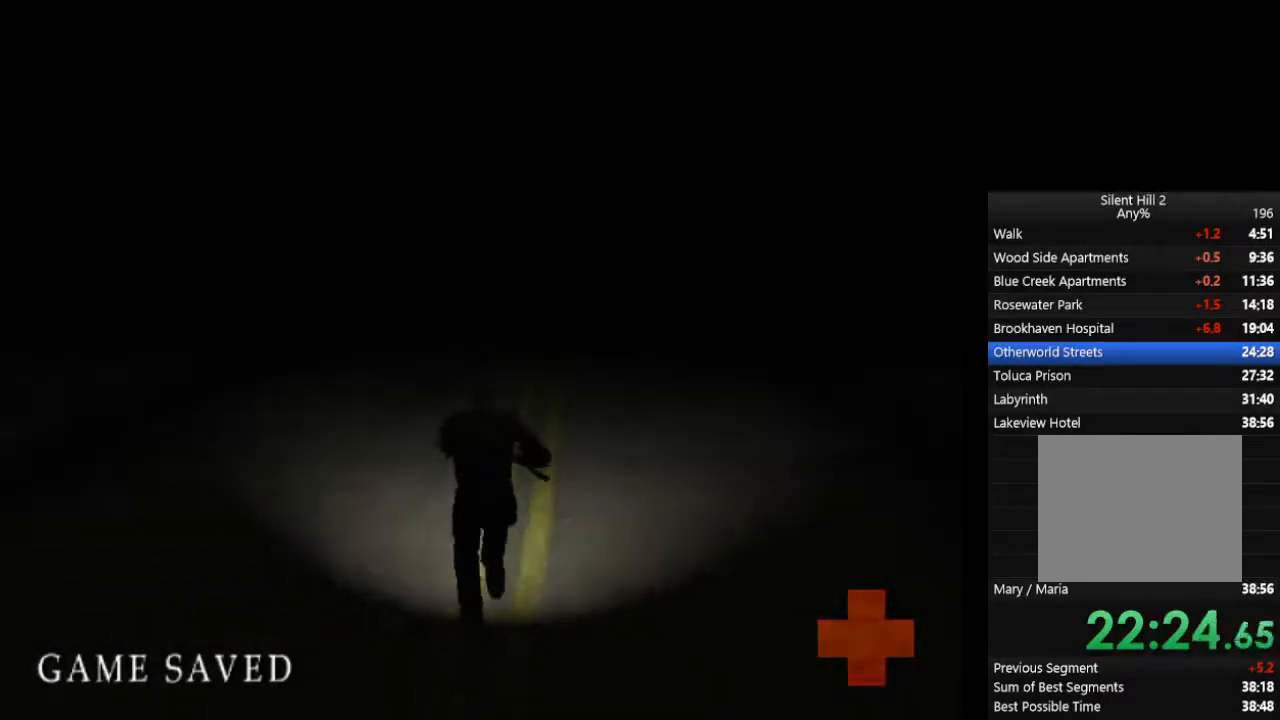
{"dt_ms": 500, "buttons": ["CIRCLE"], "left_stick": "up", "right_stick": "center", "events": [[67, "L1", "down"], [167, "L1", "up"], [233, "L1", "down"], [333, "L1", "up"], [400, "L1", "down"], [500, "L1", "up"]]}
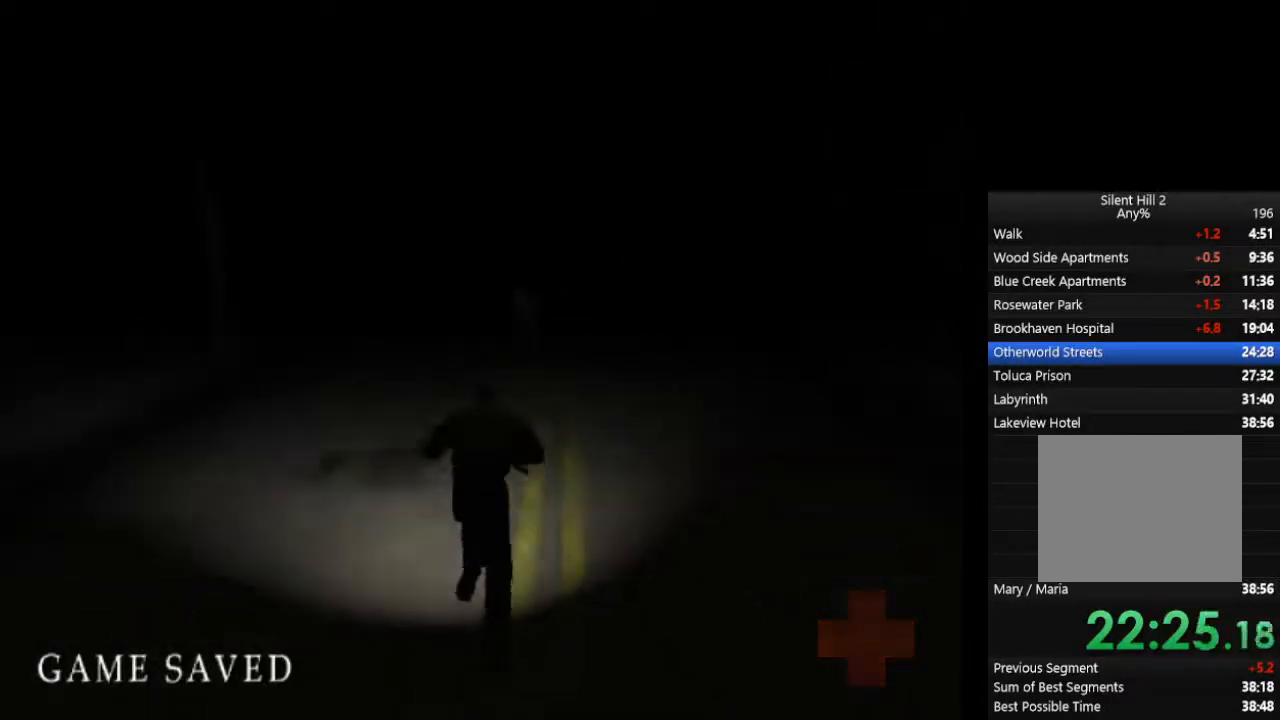
{"dt_ms": 500, "buttons": ["CIRCLE", "L1"], "left_stick": "up", "right_stick": "center", "events": [[100, "L1", "down"], [200, "L1", "up"], [267, "L1", "down"], [367, "L1", "up"], [467, "L1", "down"]]}
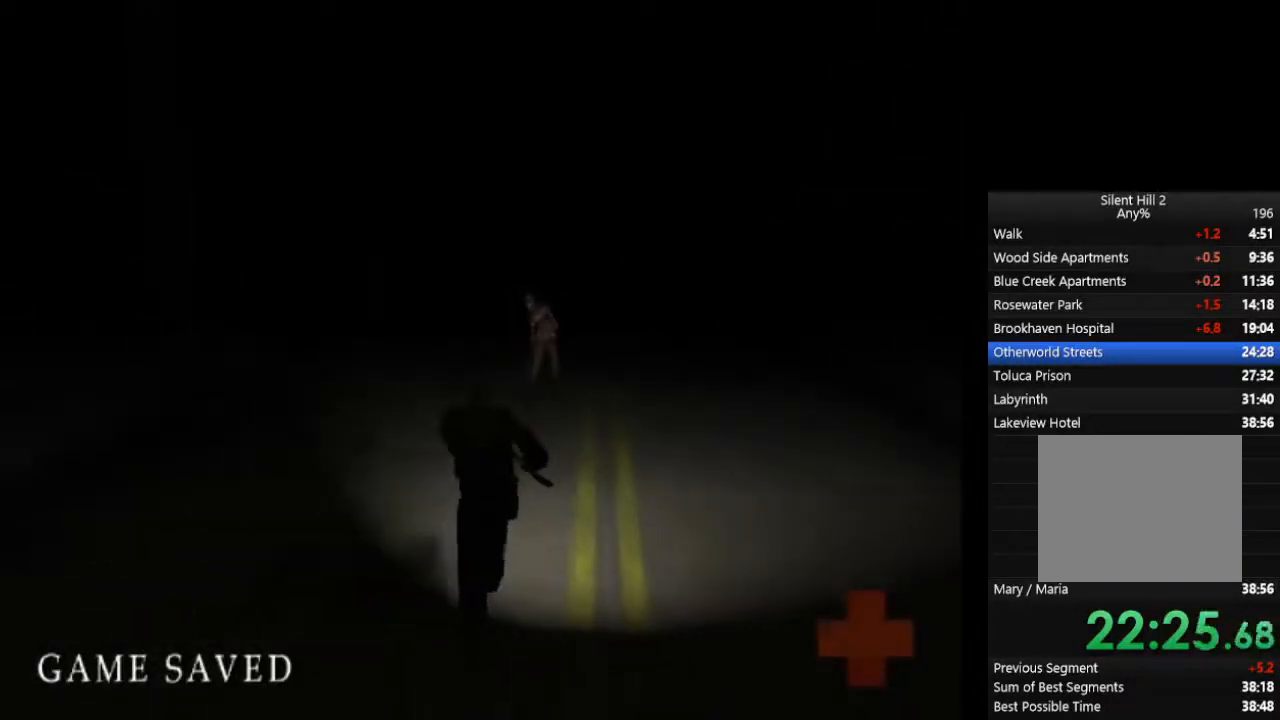
{"dt_ms": 500, "buttons": ["CIRCLE"], "left_stick": "up", "right_stick": "center", "events": [[67, "L1", "up"], [133, "L1", "down"], [267, "L1", "up"], [333, "L1", "down"], [433, "L1", "up"]]}
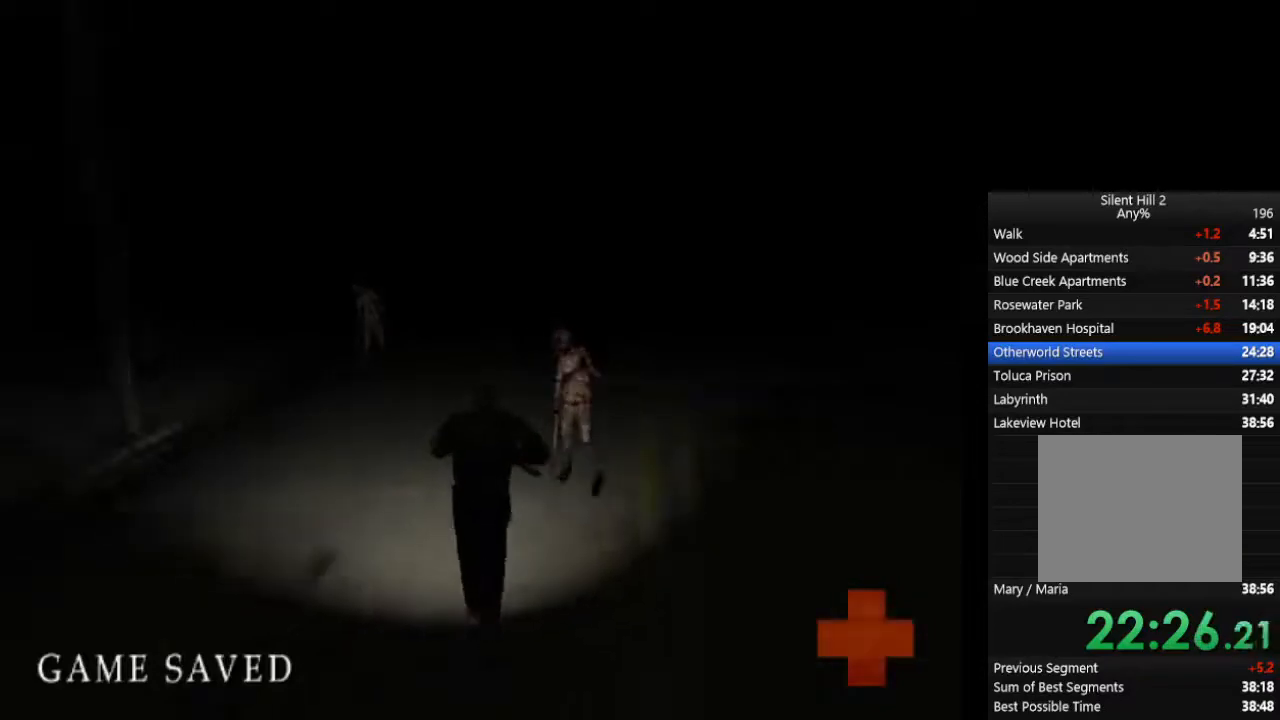
{"dt_ms": 500, "buttons": ["CIRCLE"], "left_stick": "up", "right_stick": "center", "events": [[33, "L1", "down"], [133, "L1", "up"], [200, "L1", "down"], [300, "L1", "up"], [367, "L1", "down"], [500, "L1", "up"]]}
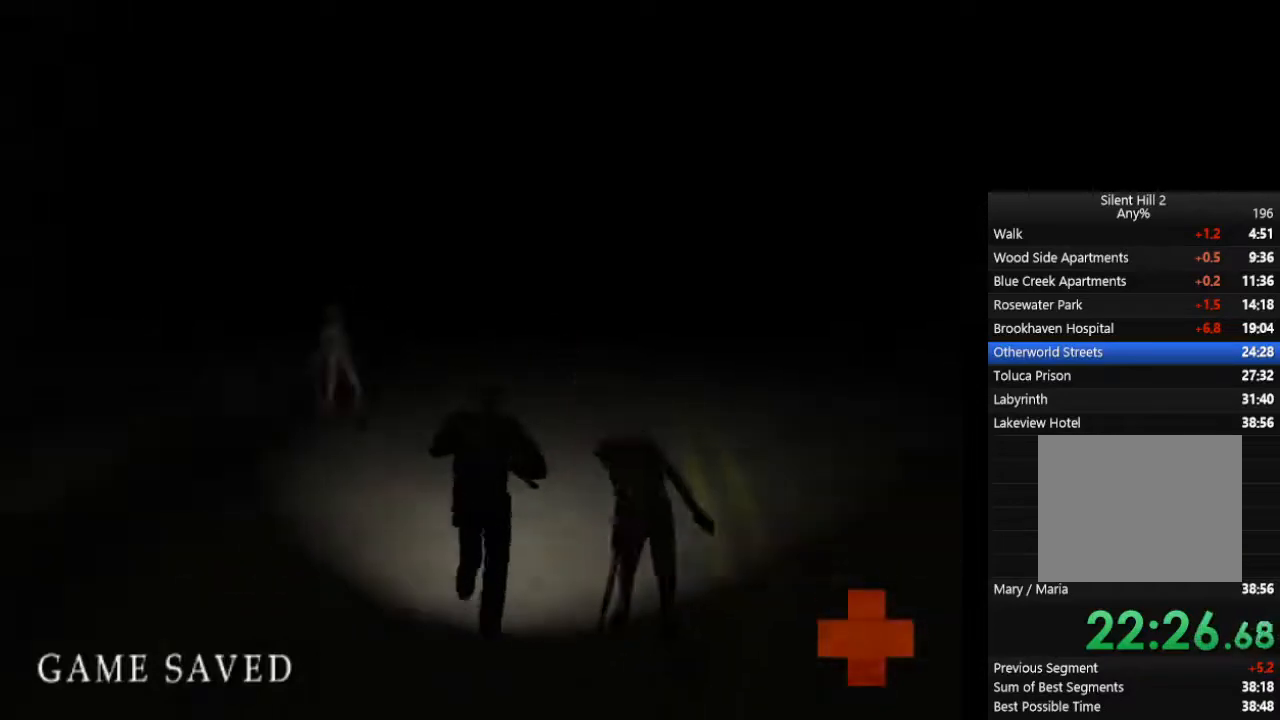
{"dt_ms": 500, "buttons": ["CIRCLE", "L1"], "left_stick": "up", "right_stick": "center", "events": [[67, "L1", "down"], [200, "L1", "up"], [267, "L1", "down"], [367, "L1", "up"], [467, "L1", "down"]]}
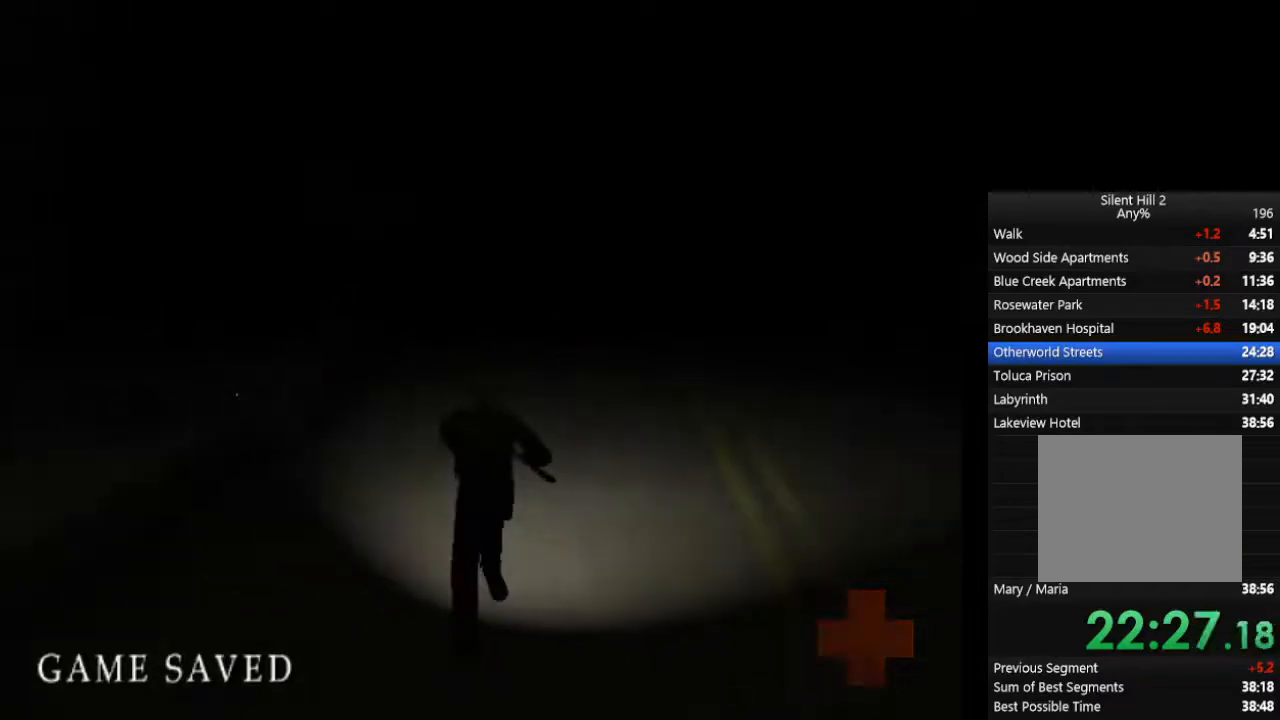
{"dt_ms": 500, "buttons": ["CIRCLE"], "left_stick": "up", "right_stick": "center", "events": [[67, "L1", "up"], [167, "L1", "down"], [267, "L1", "up"], [367, "L1", "down"], [467, "L1", "up"]]}
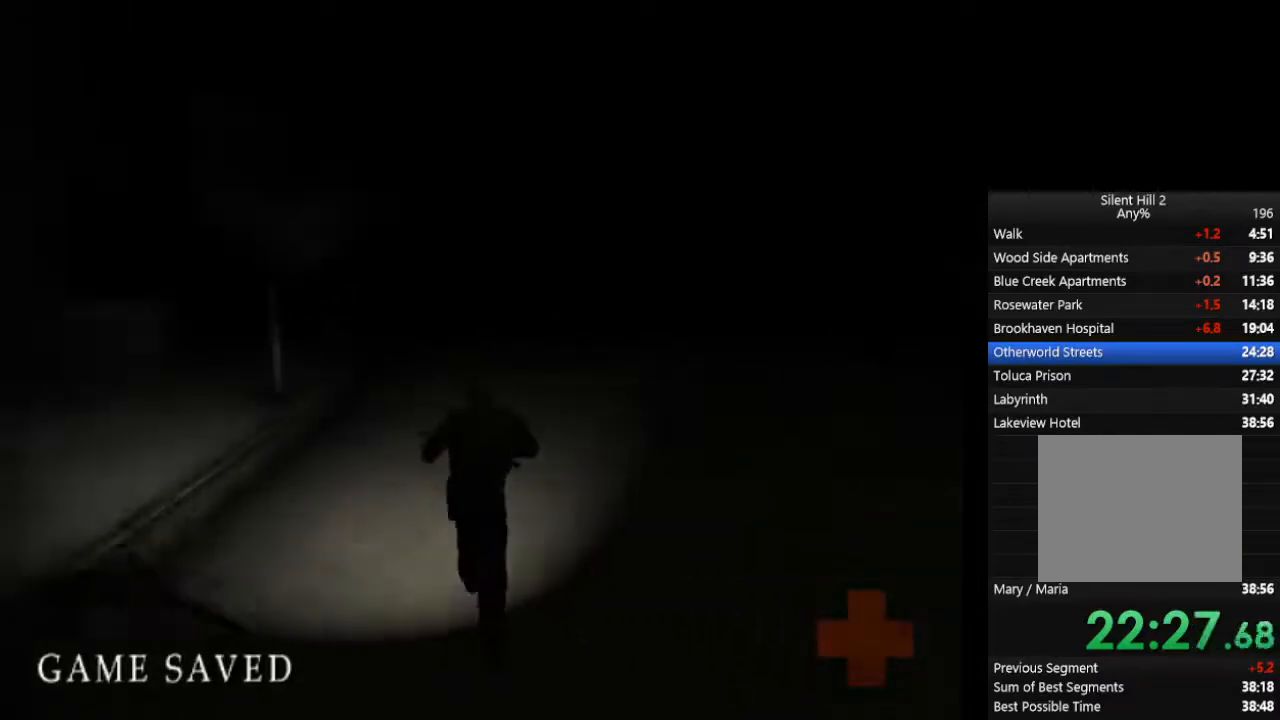
{"dt_ms": 500, "buttons": ["CIRCLE", "L1"], "left_stick": "up", "right_stick": "center", "events": [[67, "L1", "down"], [167, "L1", "up"], [267, "L1", "down"], [333, "L1", "up"], [433, "L1", "down"]]}
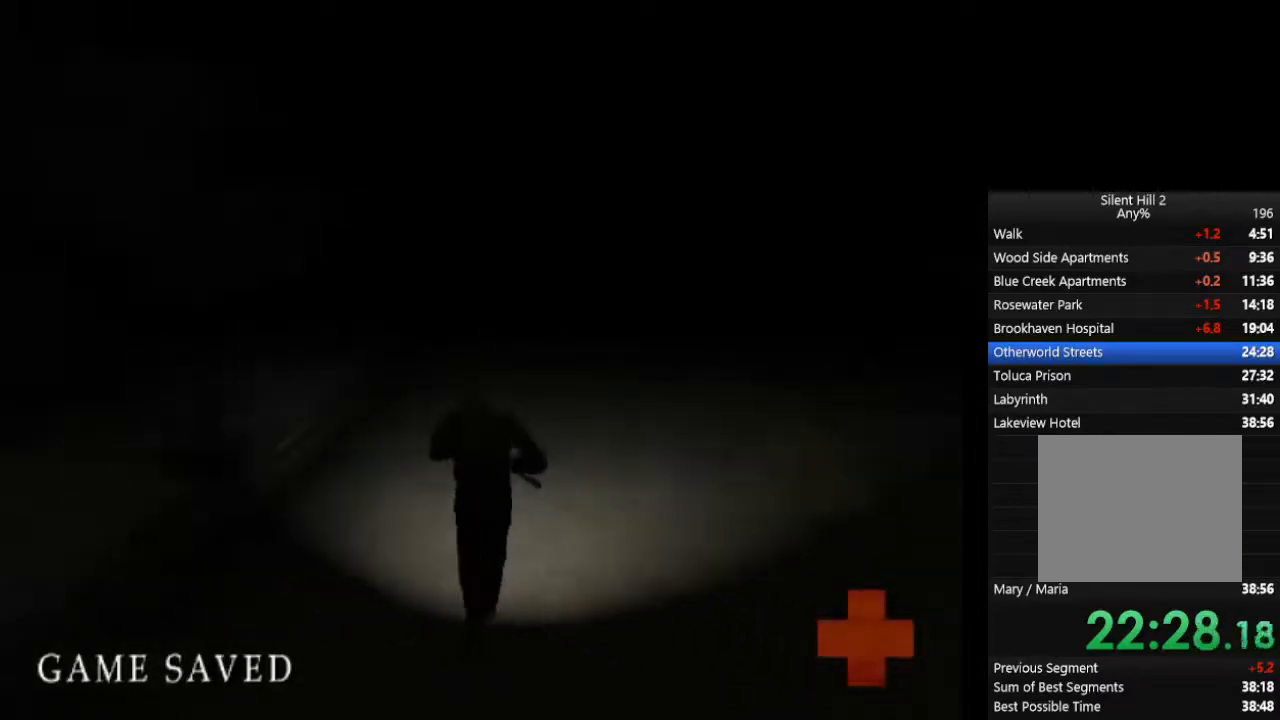
{"dt_ms": 500, "buttons": ["CIRCLE"], "left_stick": "up", "right_stick": "center", "events": [[33, "L1", "up"], [133, "L1", "down"], [233, "L1", "up"], [333, "L1", "down"], [433, "L1", "up"]]}
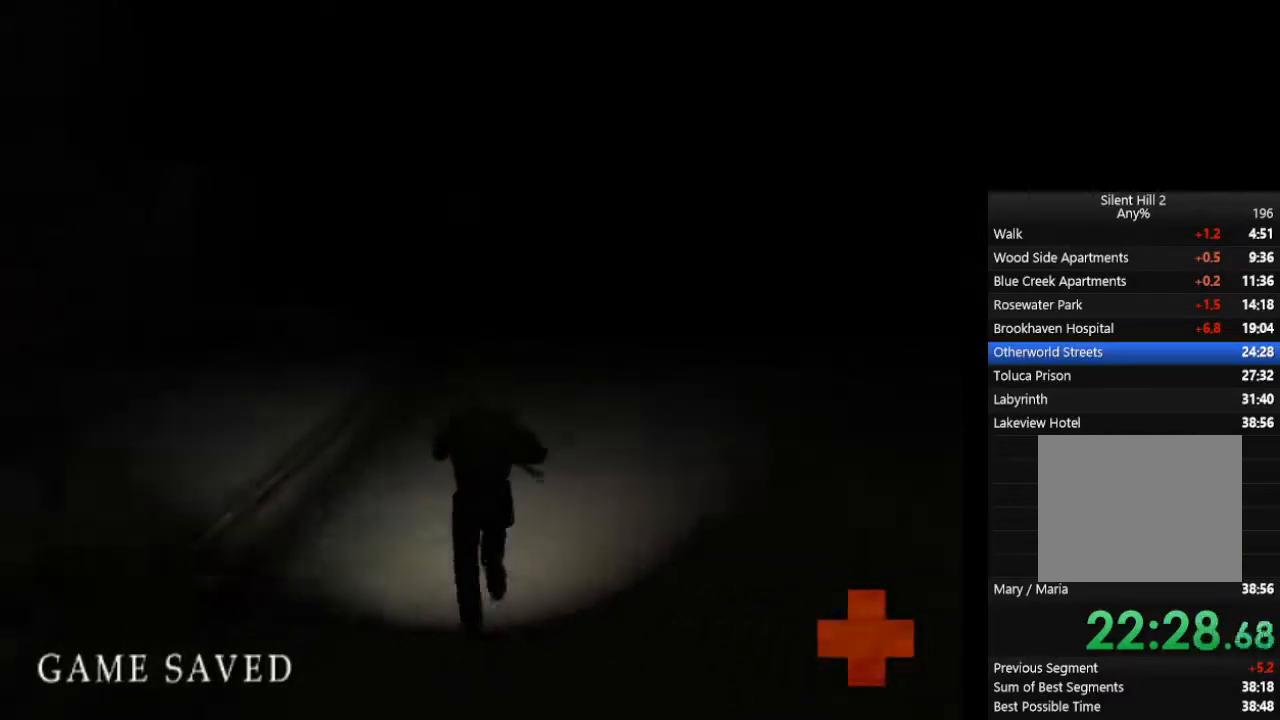
{"dt_ms": 500, "buttons": ["CIRCLE"], "left_stick": "up", "right_stick": "center", "events": [[33, "L1", "down"], [133, "L1", "up"], [233, "L1", "down"], [333, "L1", "up"], [433, "L1", "down"], [500, "L1", "up"]]}